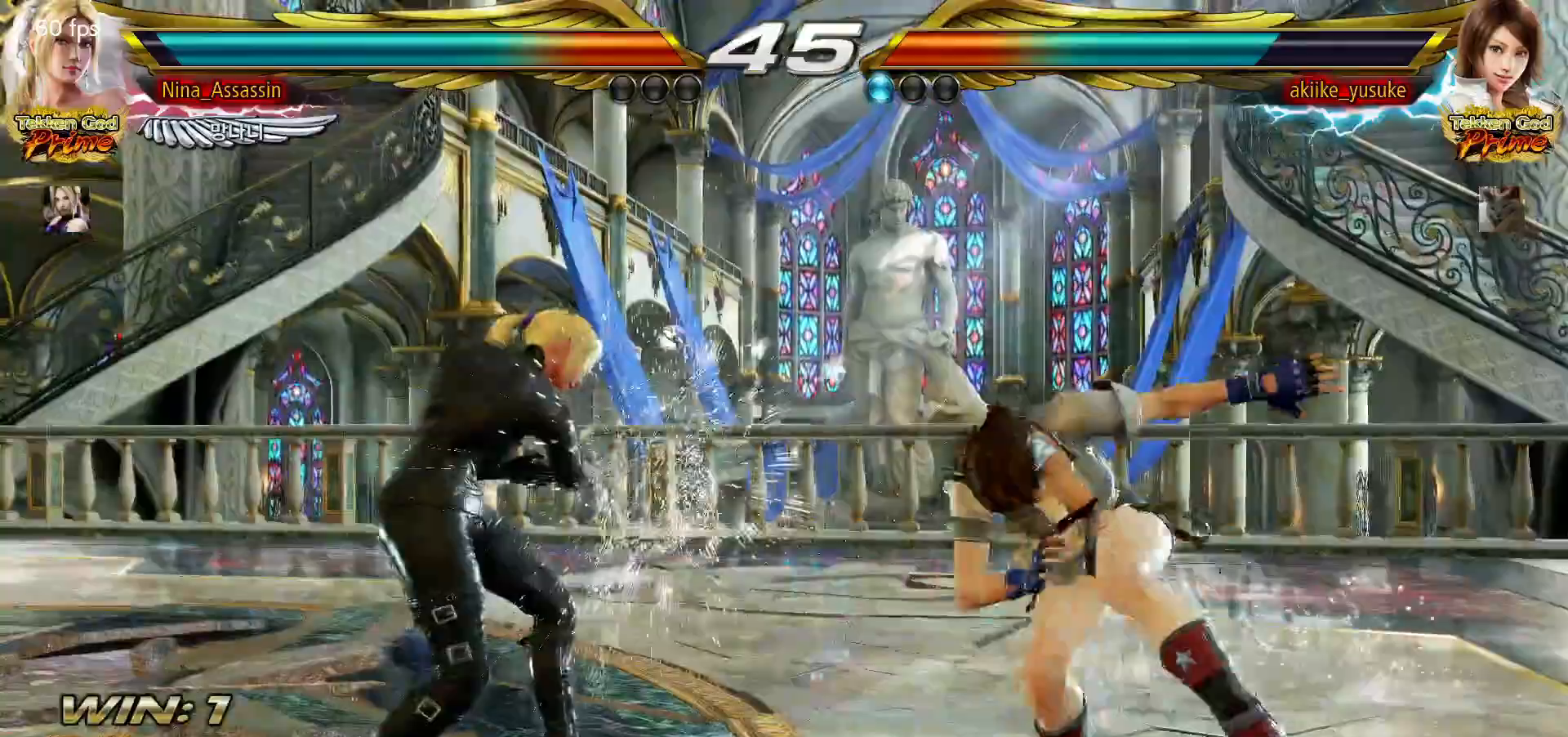
Gameplay with a controller (arcade stick); each line is a JSON object with the inputs held at the frame after it. "events" lists button and stick changes between this image and that frame as [ms after this image, input, new state], when the widget could be followed in between. Not read: L3 R3.
{"buttons": [], "left_stick": "center", "events": [[33, "SQUARE", "down"], [83, "SQUARE", "up"], [117, "left_stick", "center"], [183, "left_stick", "right"], [233, "CROSS", "down"], [233, "SQUARE", "down"], [283, "CROSS", "up"], [283, "SQUARE", "up"], [367, "left_stick", "center"]]}
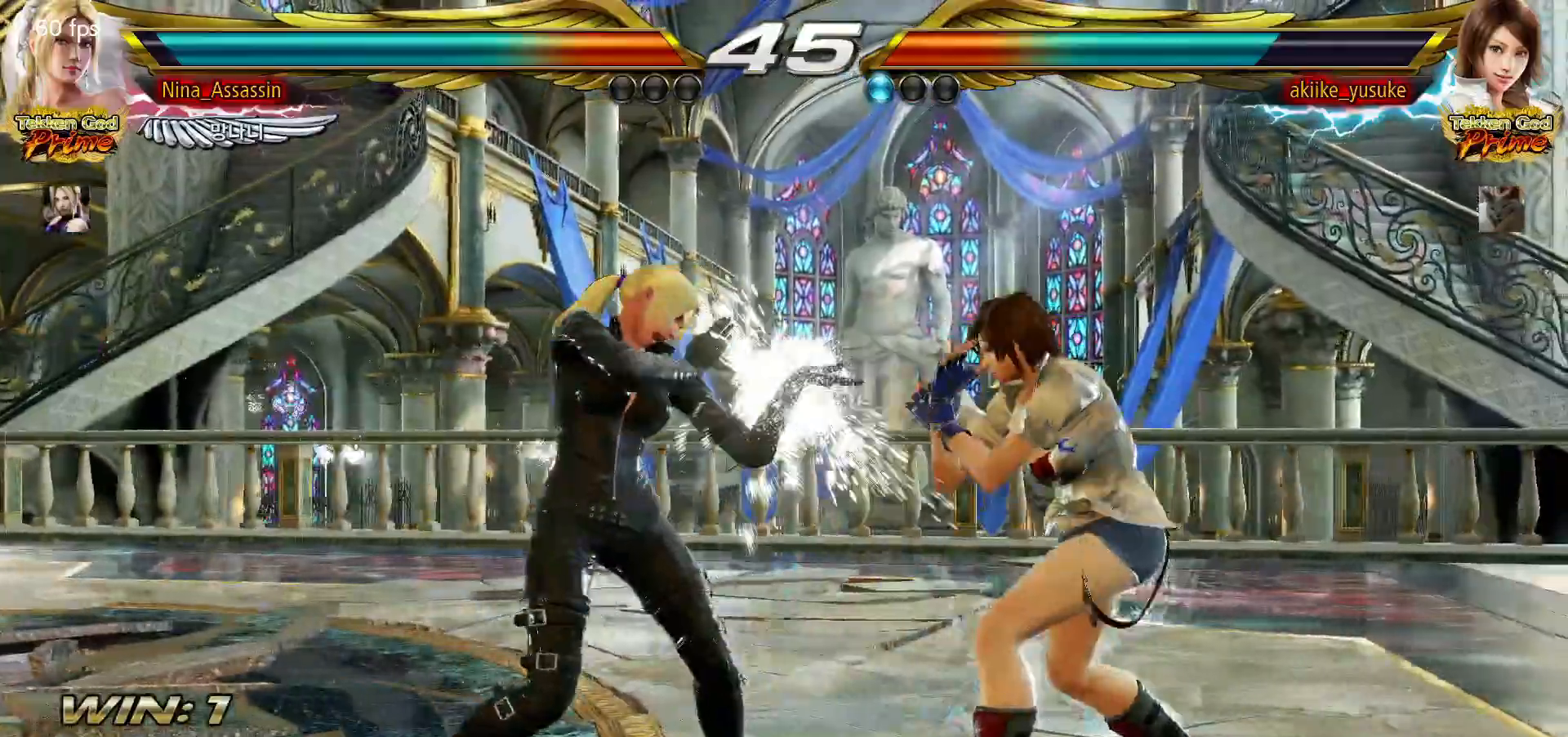
{"buttons": [], "left_stick": "down-right"}
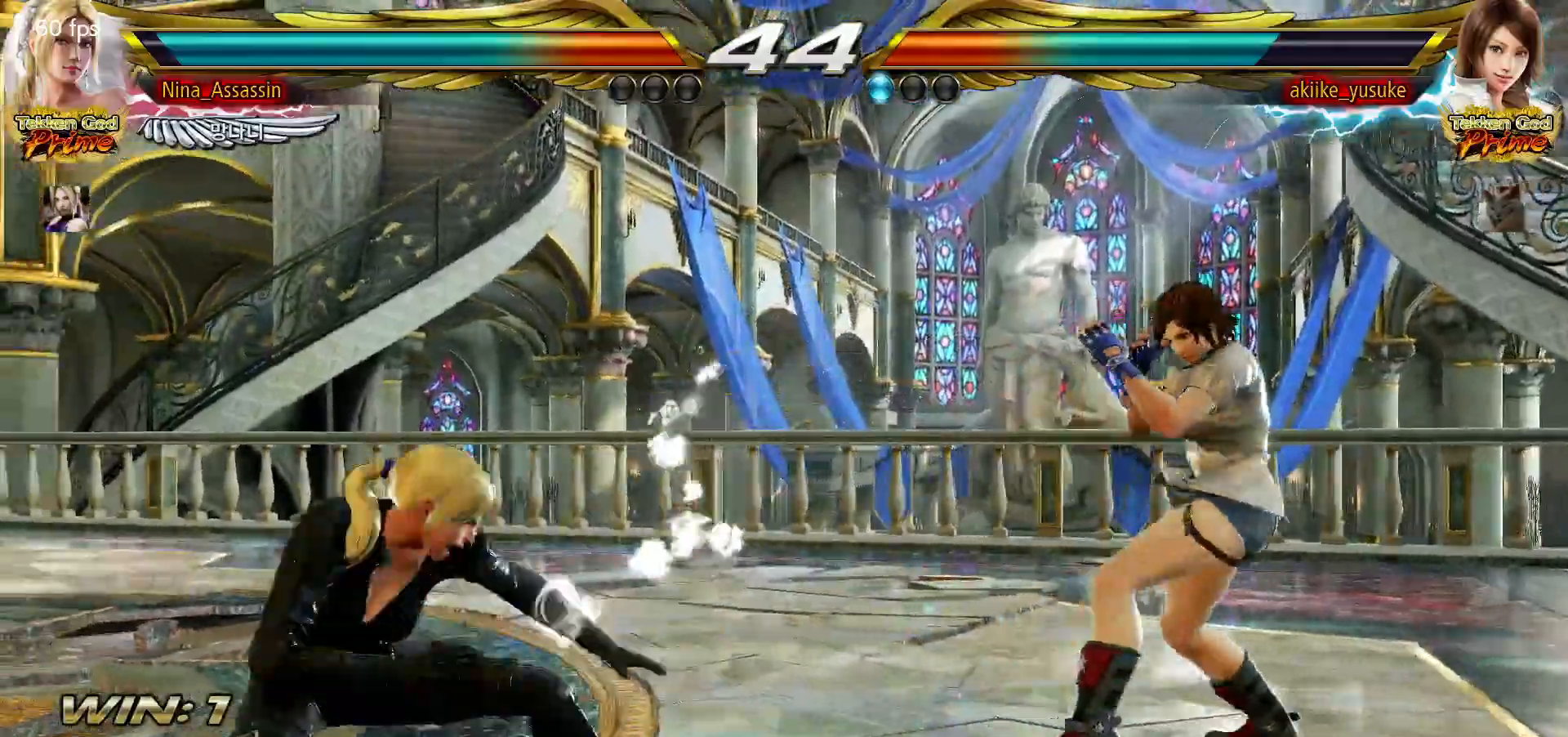
{"buttons": [], "left_stick": "center", "events": [[67, "left_stick", "center"]]}
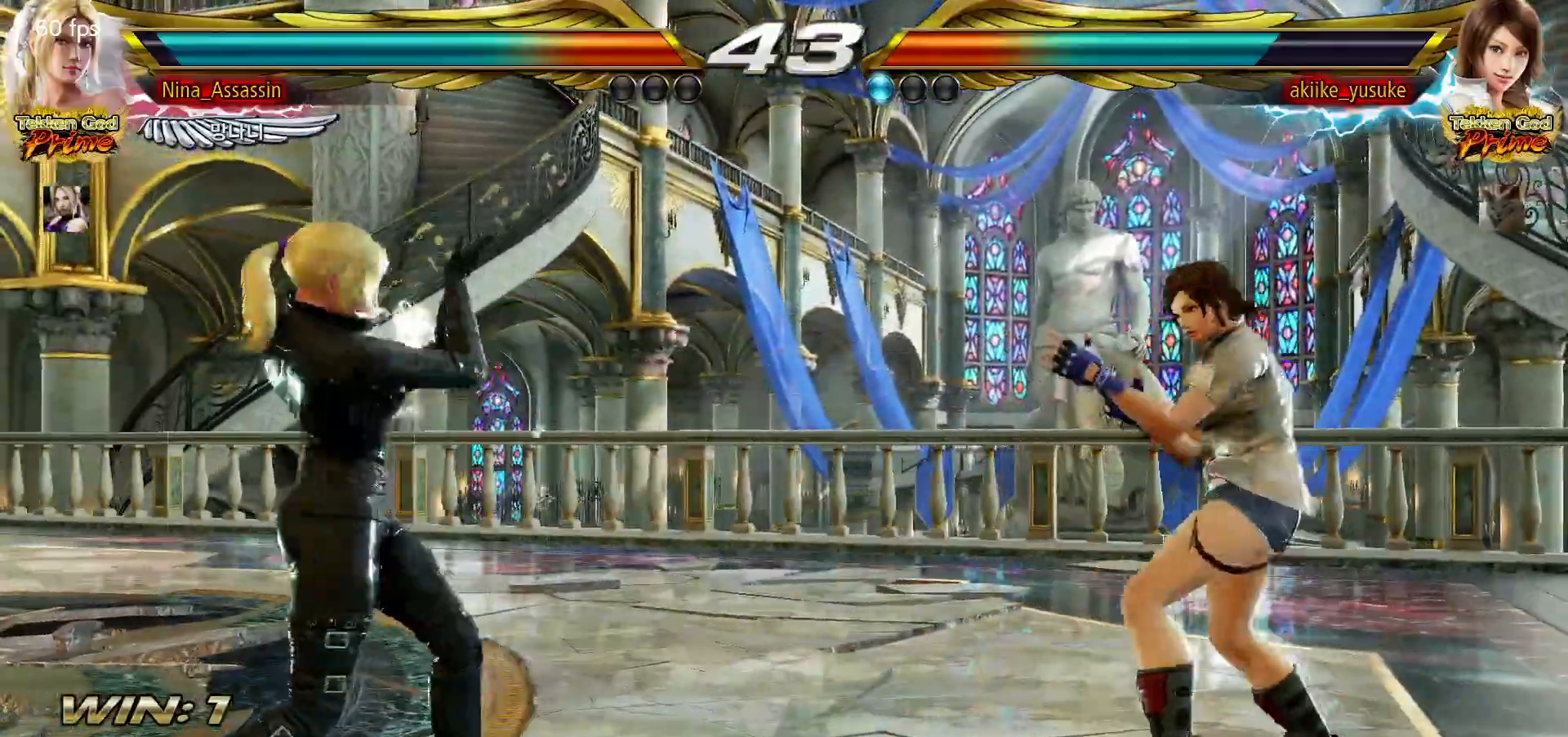
{"buttons": [], "left_stick": "left"}
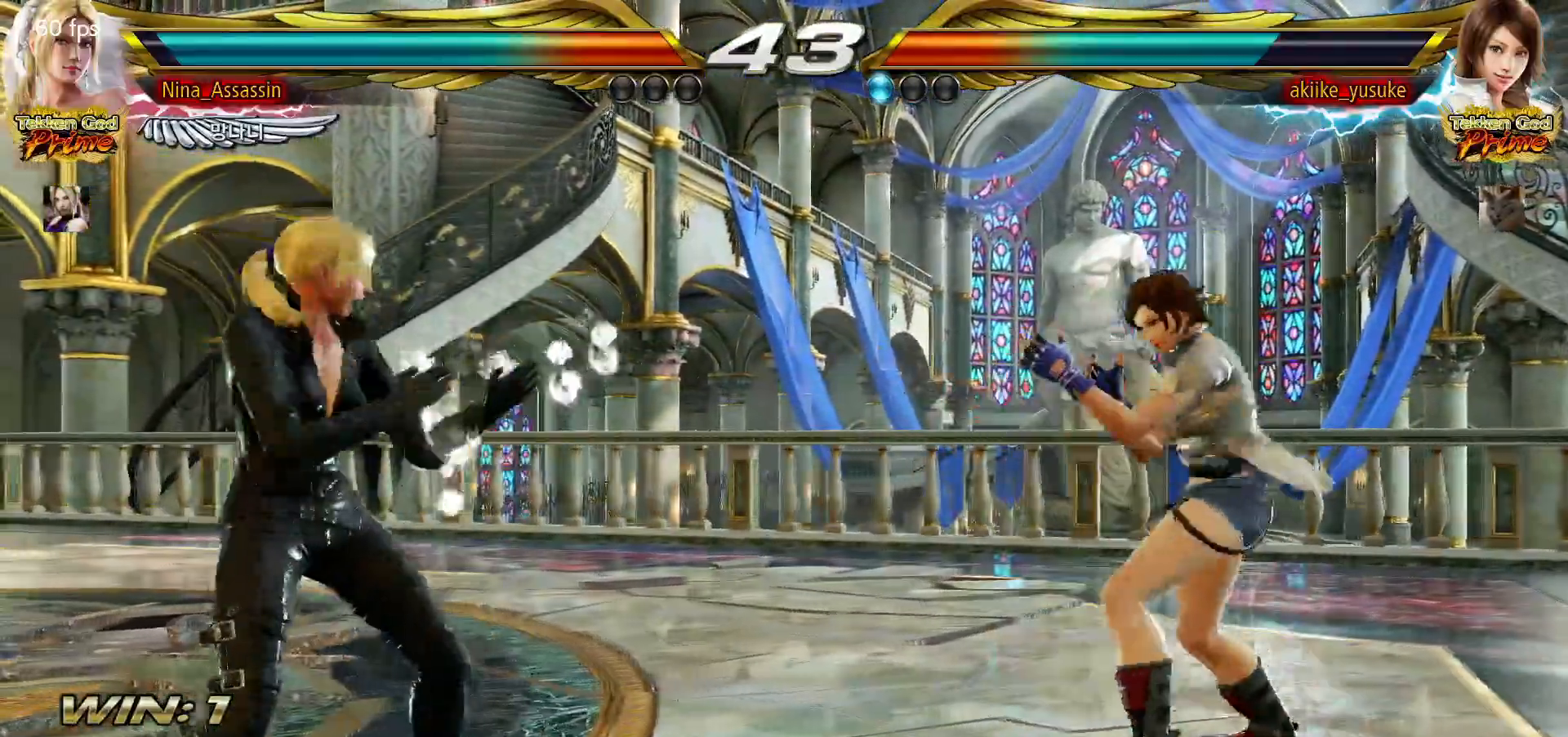
{"buttons": [], "left_stick": "center", "events": [[100, "left_stick", "down"], [183, "SQUARE", "down"], [183, "left_stick", "right"], [250, "SQUARE", "up"], [367, "left_stick", "center"]]}
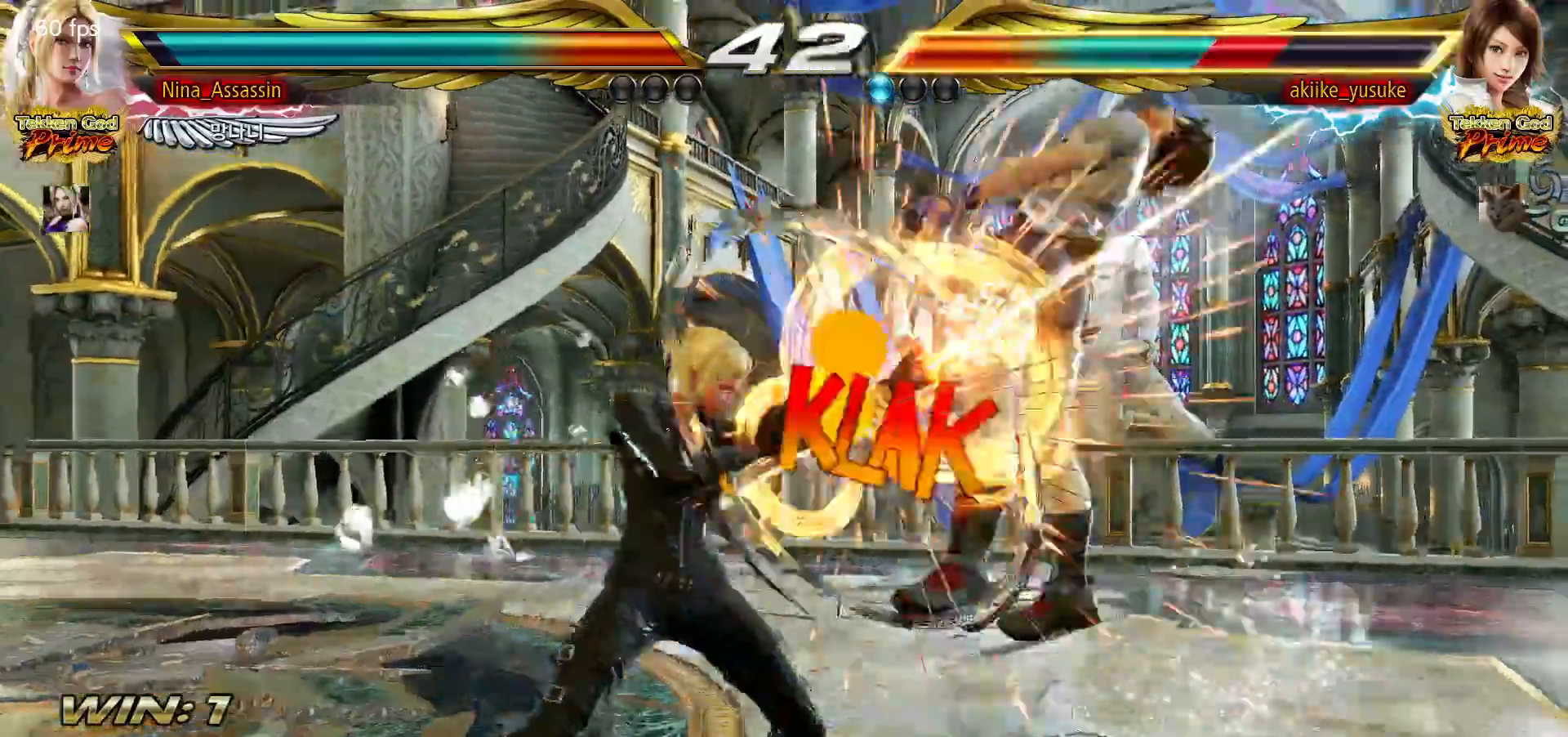
{"buttons": [], "left_stick": "center"}
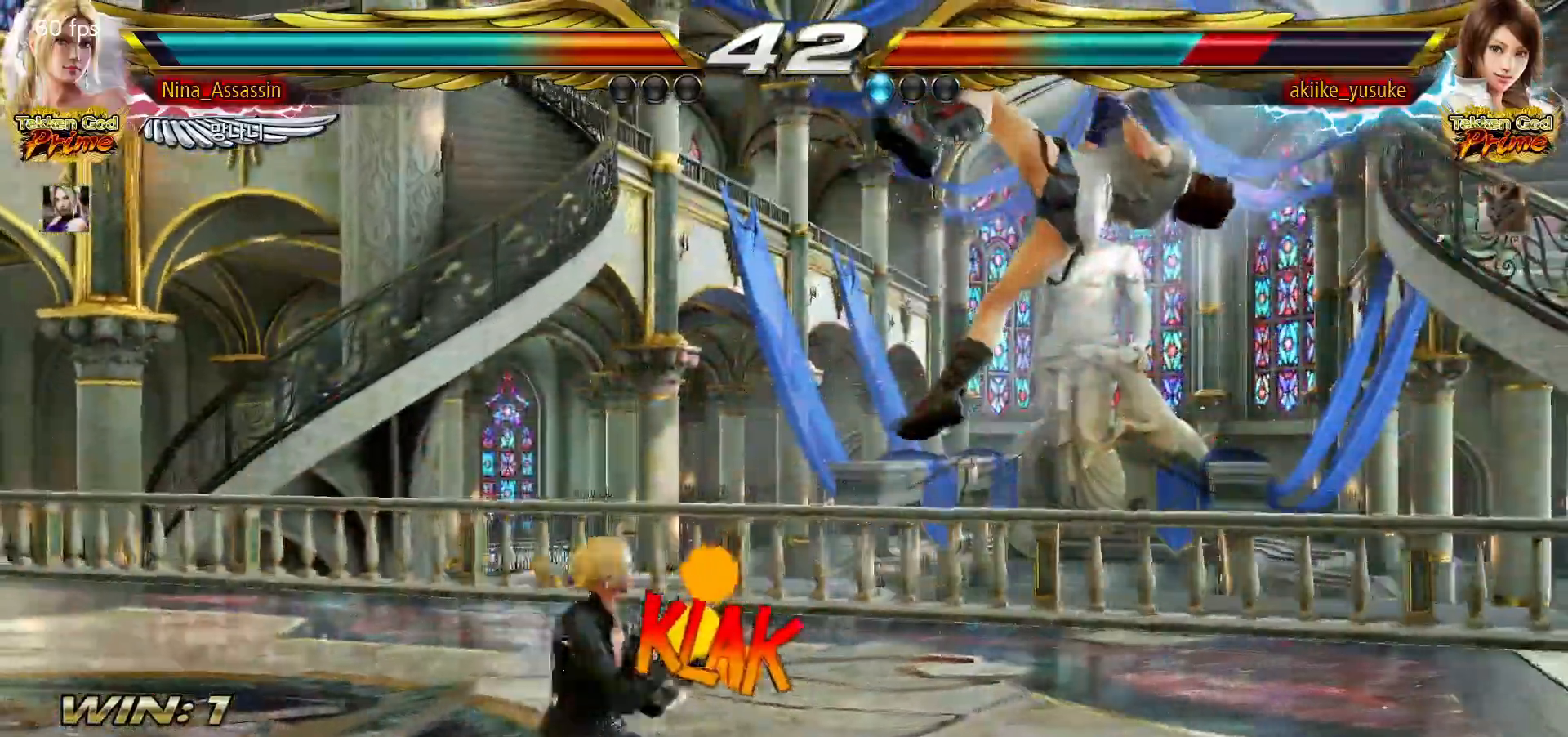
{"buttons": [], "left_stick": "center", "events": [[50, "left_stick", "down"], [133, "left_stick", "right"], [150, "SQUARE", "down"], [233, "SQUARE", "up"], [400, "left_stick", "center"]]}
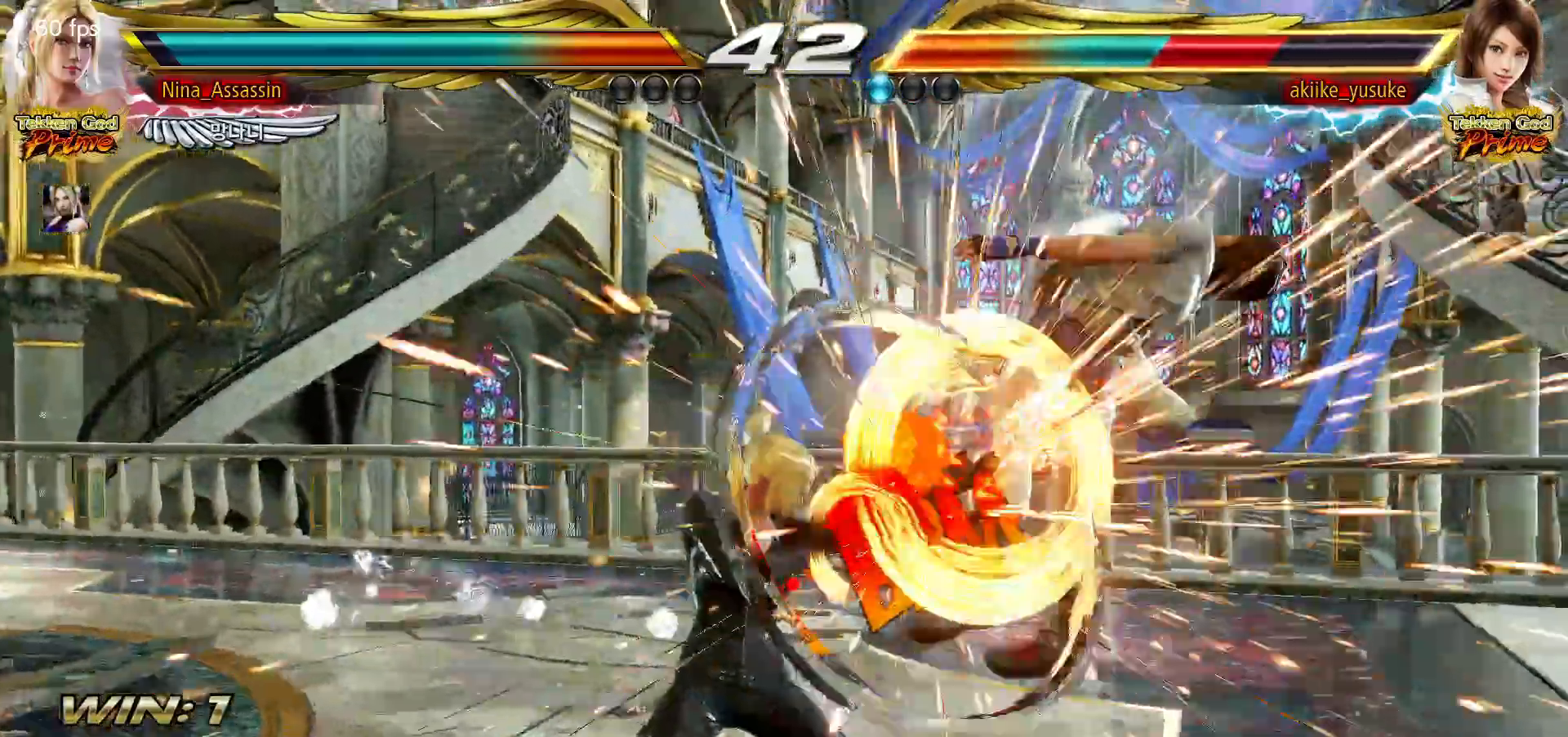
{"buttons": [], "left_stick": "right"}
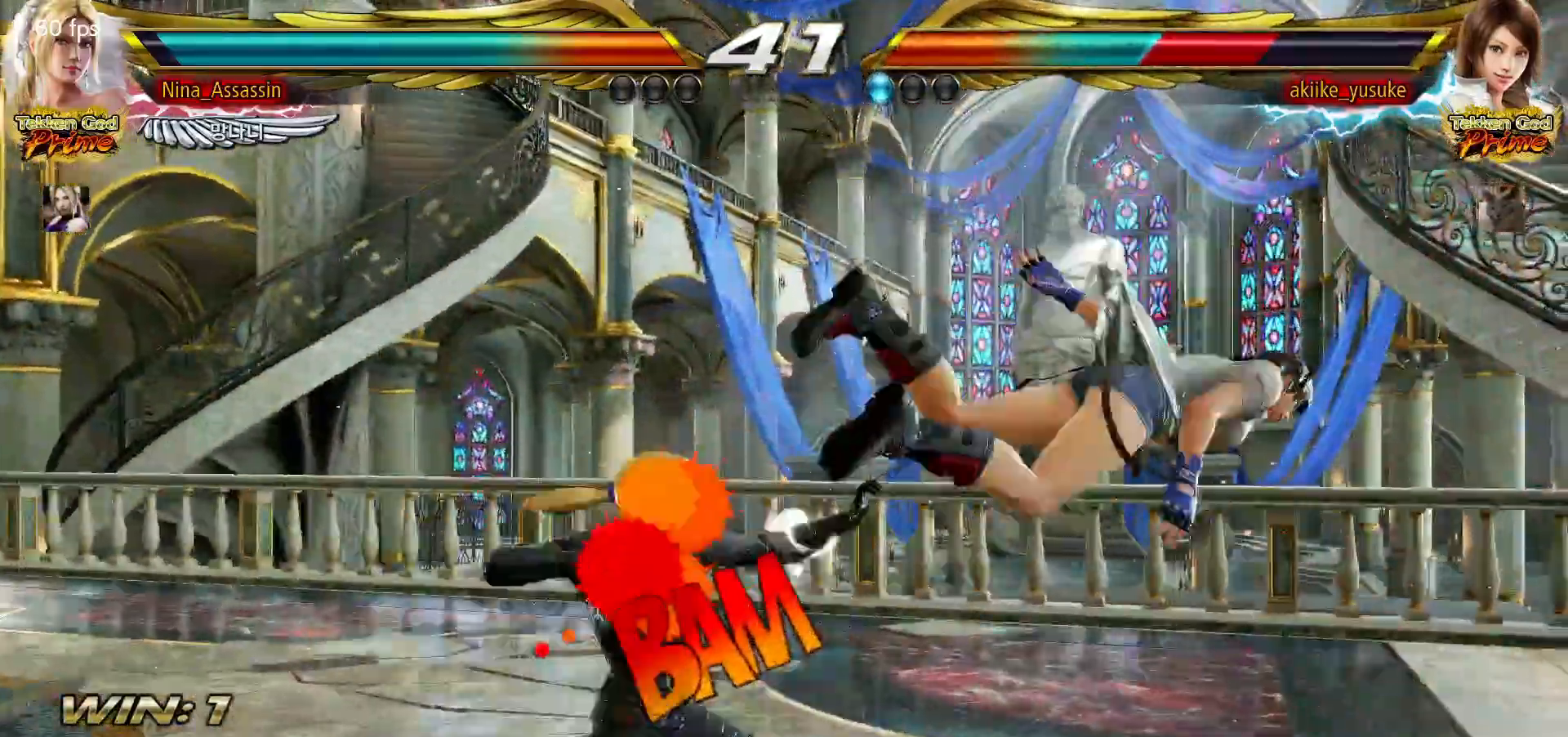
{"buttons": [], "left_stick": "right"}
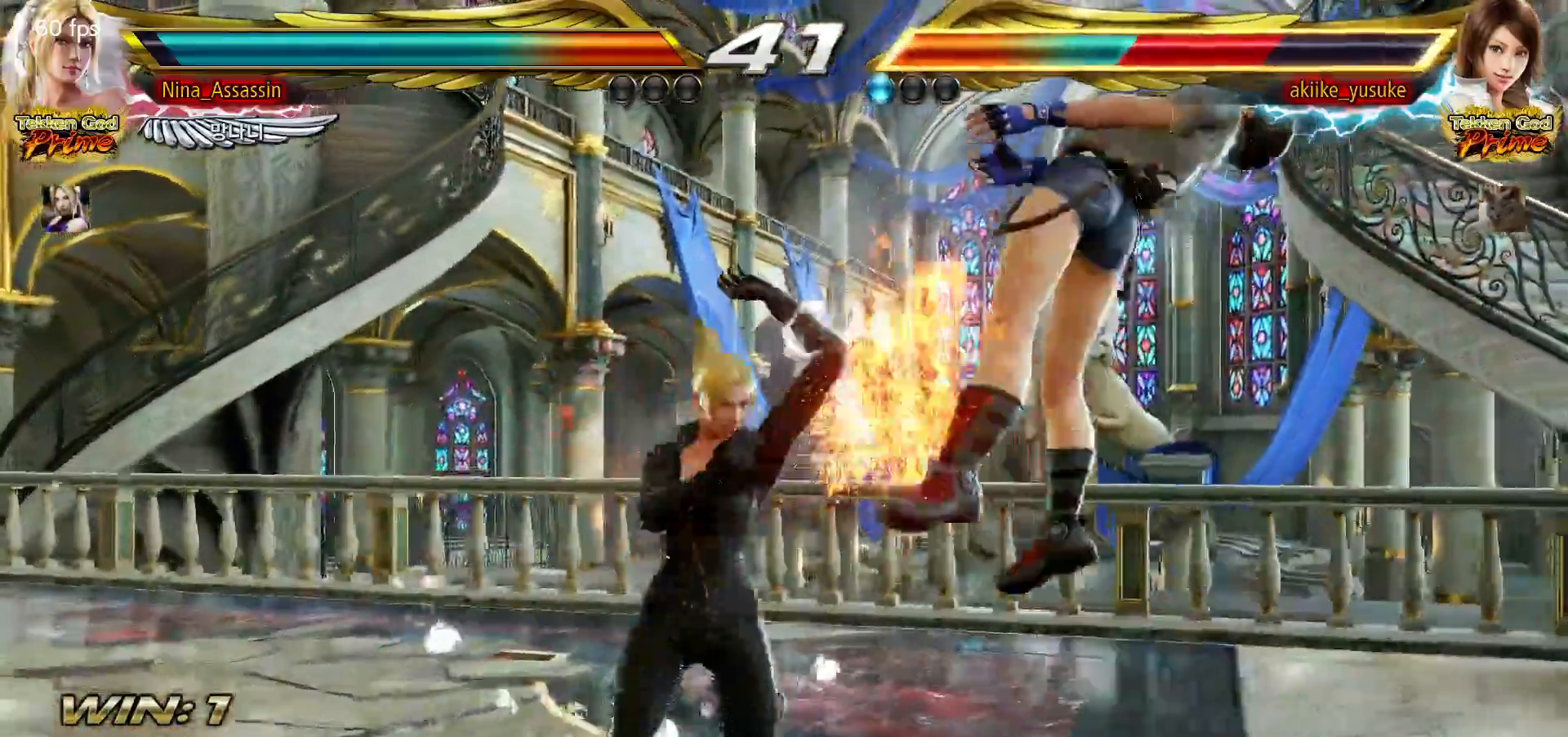
{"buttons": [], "left_stick": "center", "events": [[17, "CIRCLE", "down"], [50, "CIRCLE", "up"], [83, "CIRCLE", "down"], [133, "CIRCLE", "up"], [183, "CIRCLE", "down"], [233, "CIRCLE", "up"], [350, "left_stick", "center"]]}
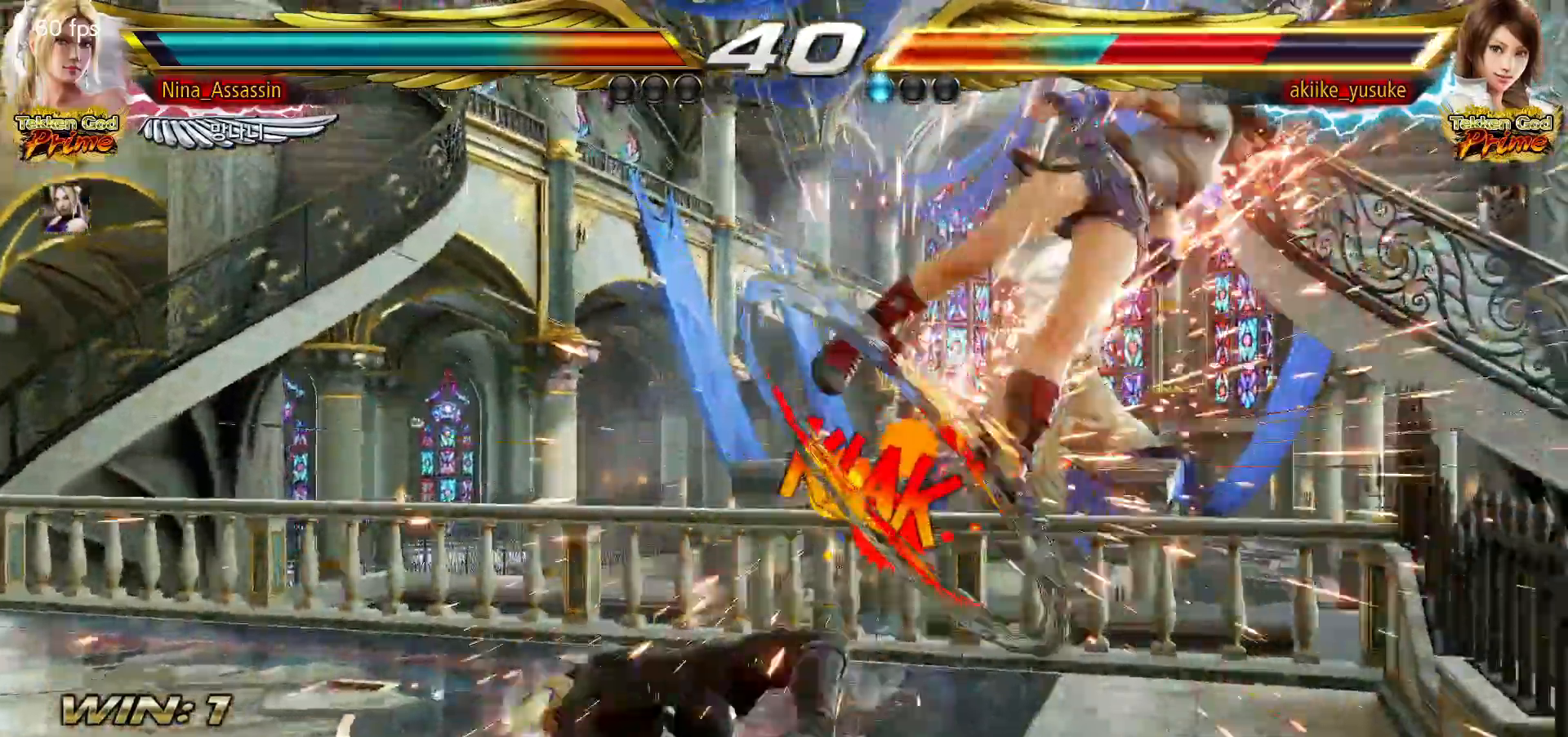
{"buttons": [], "left_stick": "center", "events": [[233, "left_stick", "right"], [283, "left_stick", "center"], [350, "left_stick", "right"], [433, "left_stick", "center"]]}